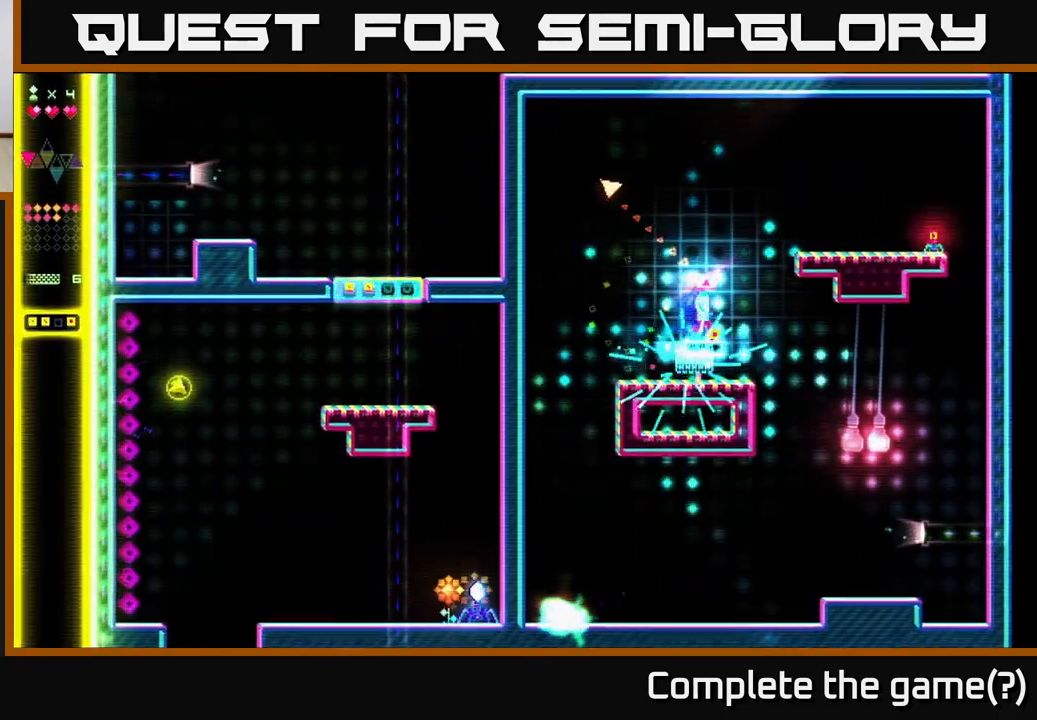
Gameplay with a controller (Xbox layout); each line is a JSON object with the inputs held at the frame after it. "events" lists button and stick changes between this image and that frame as [ms after this image, input, new state], when the widget could be followed in between. Not read: left_stick.
{"buttons": ["A"], "right_stick": "center", "events": [[183, "DPAD_RIGHT", "up"], [233, "DPAD_LEFT", "down"], [367, "DPAD_LEFT", "up"], [367, "R2", "up"], [483, "A", "down"]]}
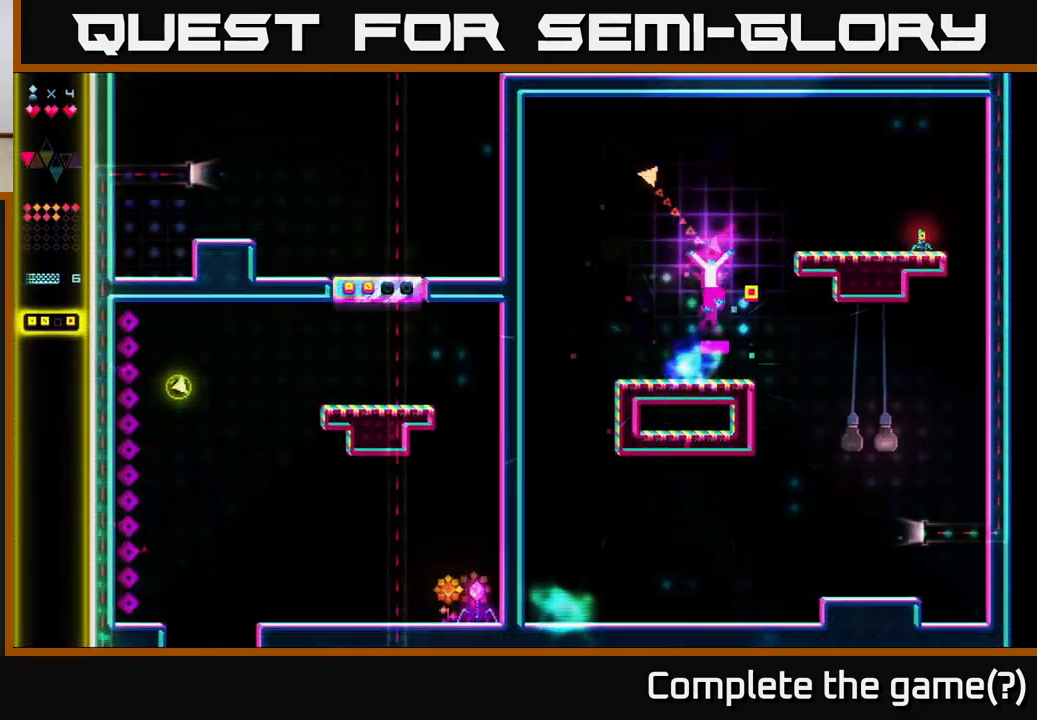
{"buttons": ["R2", "DPAD_RIGHT"], "right_stick": "center", "events": [[17, "DPAD_RIGHT", "down"], [283, "R2", "down"], [300, "A", "up"]]}
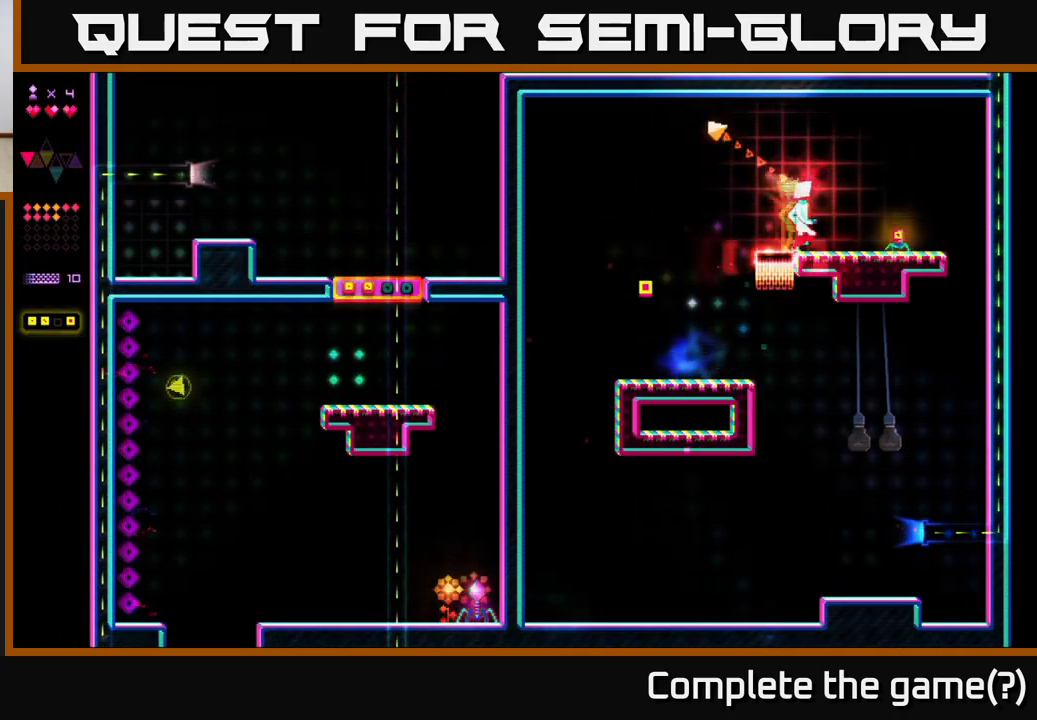
{"buttons": ["R2", "DPAD_RIGHT"], "right_stick": "center", "events": [[67, "A", "down"], [83, "R2", "up"], [267, "A", "up"], [333, "R2", "down"]]}
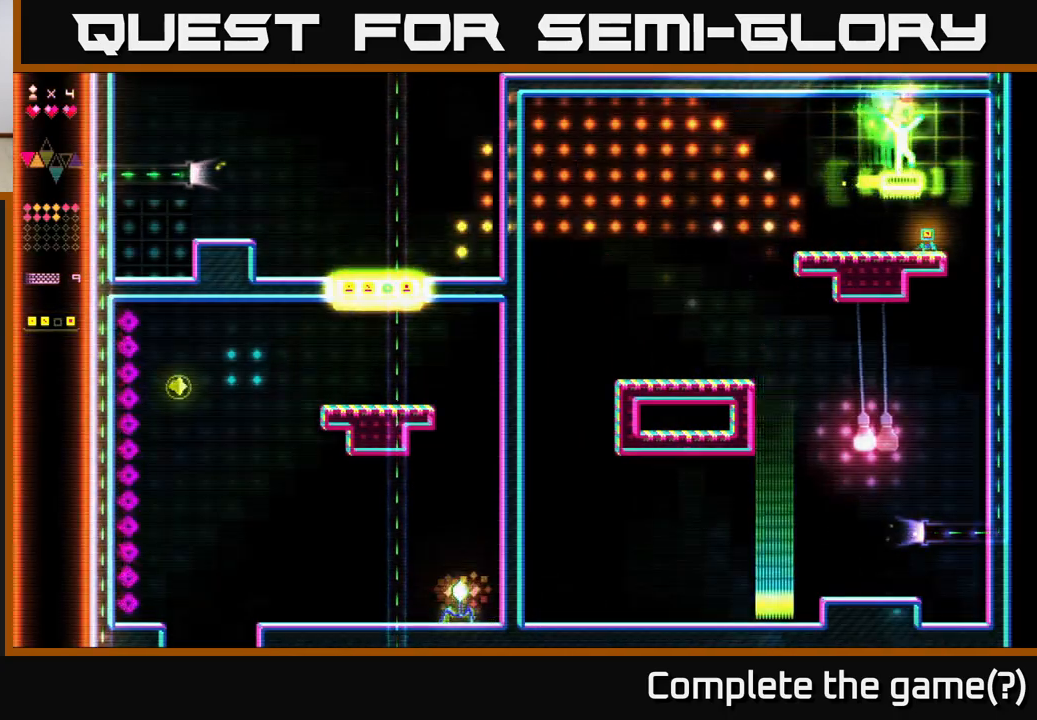
{"buttons": ["DPAD_RIGHT"], "right_stick": "center", "events": [[150, "DPAD_RIGHT", "up"], [200, "DPAD_LEFT", "down"], [367, "R2", "up"], [383, "DPAD_LEFT", "up"], [433, "A", "down"], [467, "DPAD_RIGHT", "down"], [500, "A", "up"]]}
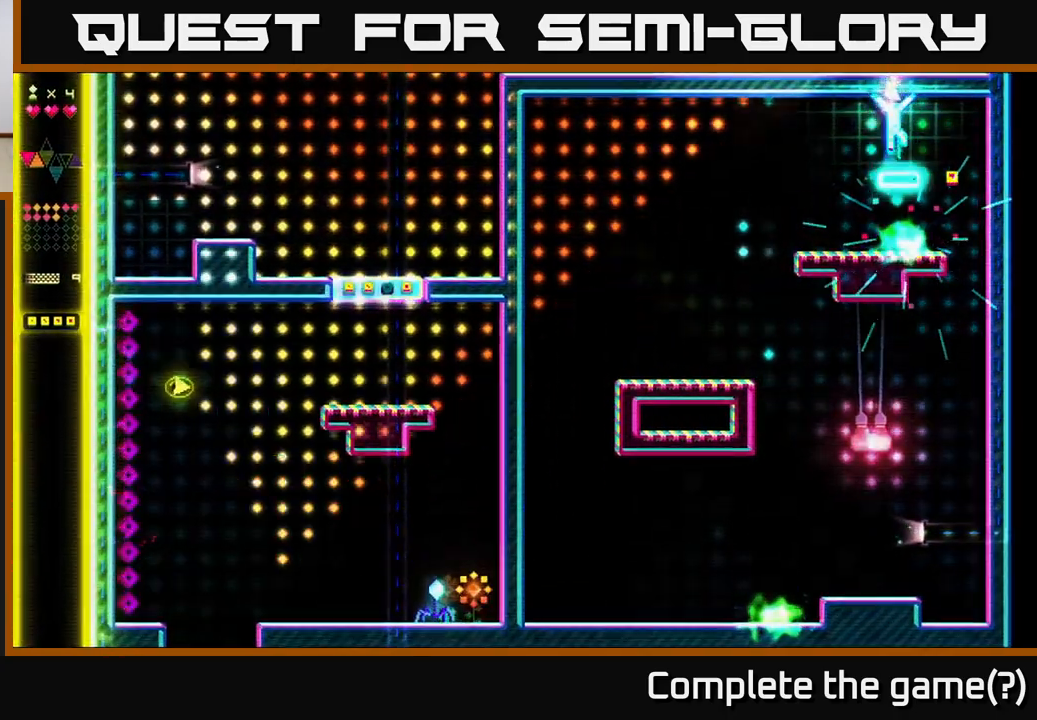
{"buttons": ["DPAD_LEFT"], "right_stick": "center", "events": [[417, "DPAD_RIGHT", "up"], [450, "DPAD_LEFT", "down"]]}
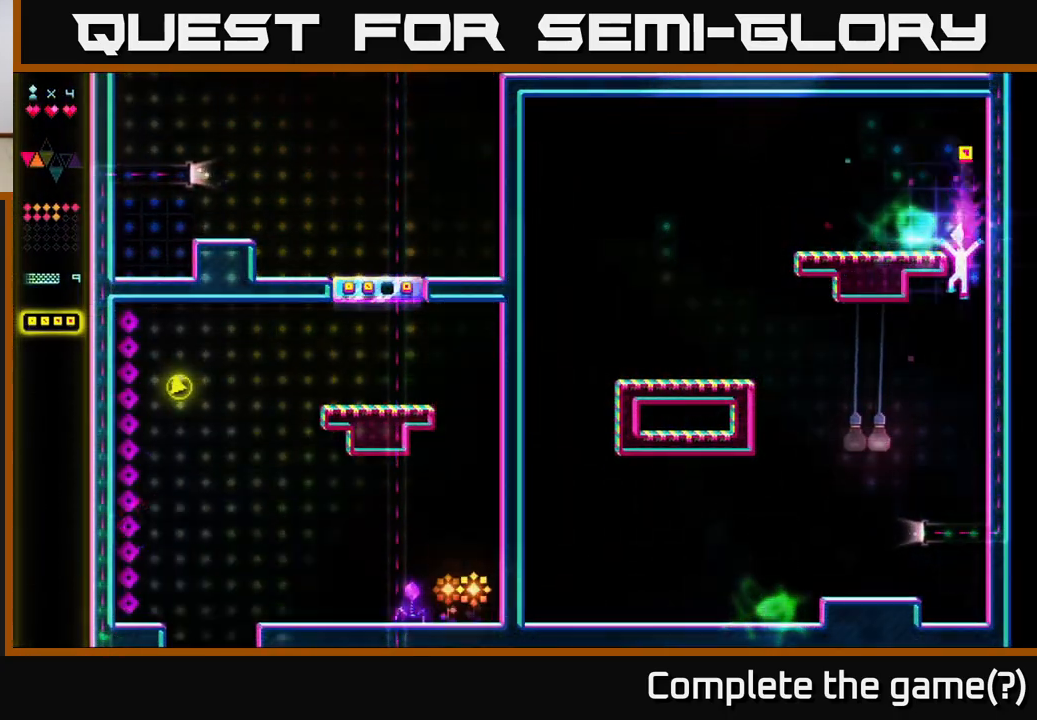
{"buttons": ["R2"], "right_stick": "center", "events": [[233, "R2", "down"], [483, "DPAD_LEFT", "up"]]}
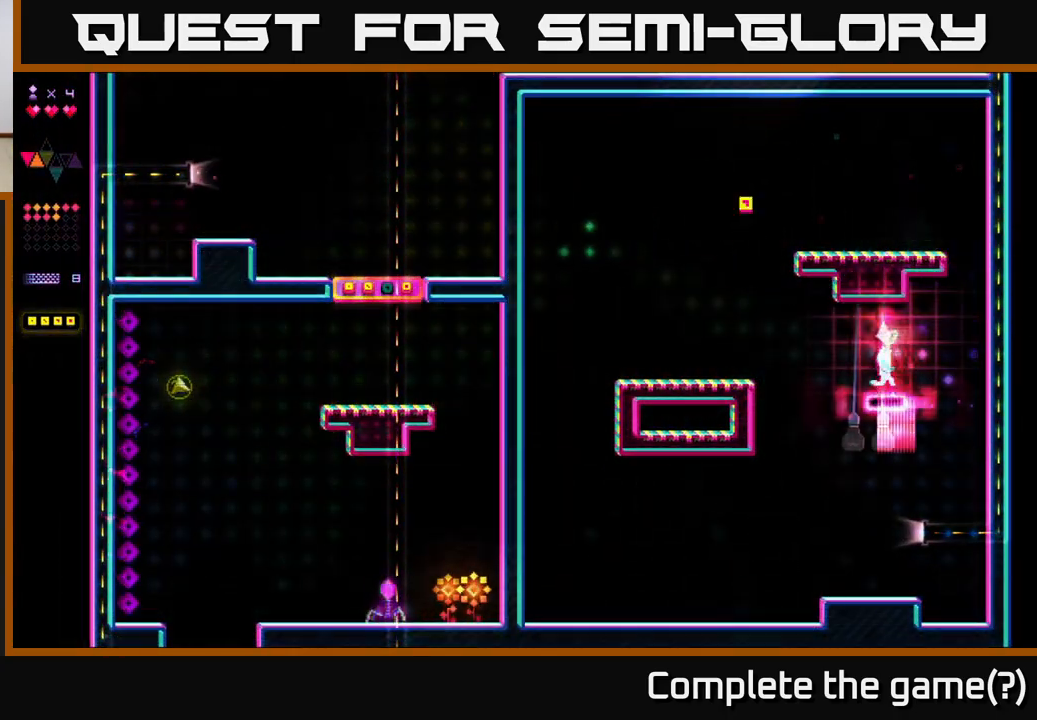
{"buttons": ["R2", "DPAD_LEFT"], "right_stick": "center", "events": [[33, "DPAD_RIGHT", "down"], [117, "R2", "up"], [250, "DPAD_RIGHT", "up"], [300, "DPAD_LEFT", "down"], [400, "R2", "down"]]}
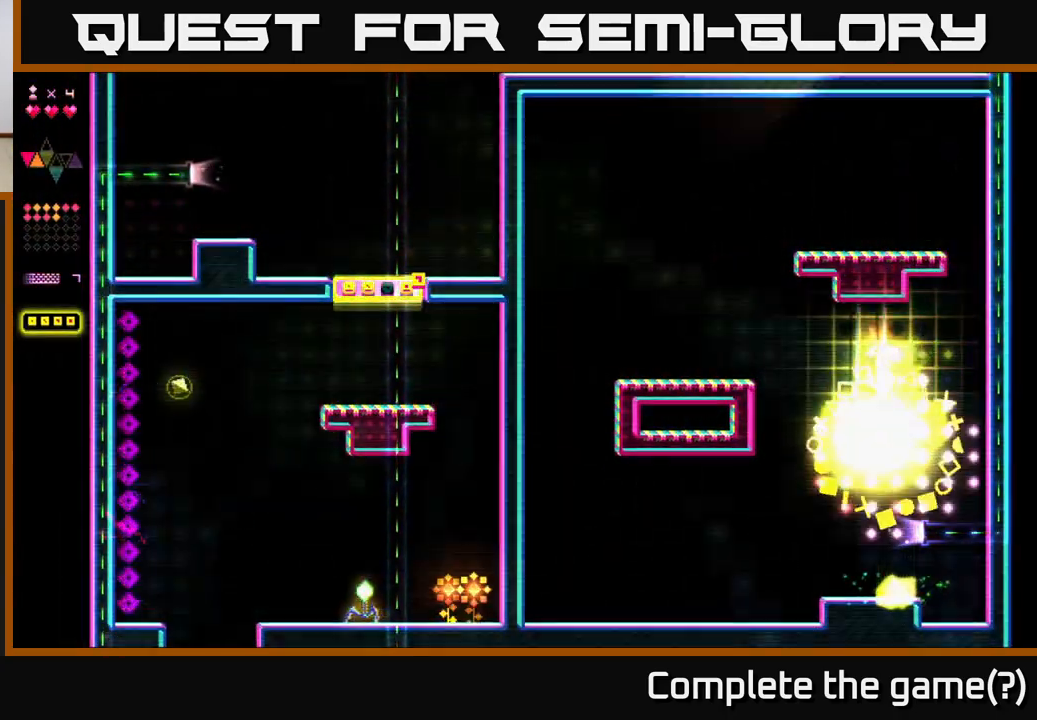
{"buttons": ["DPAD_LEFT"], "right_stick": "center", "events": [[333, "A", "down"], [350, "R2", "up"], [467, "A", "up"]]}
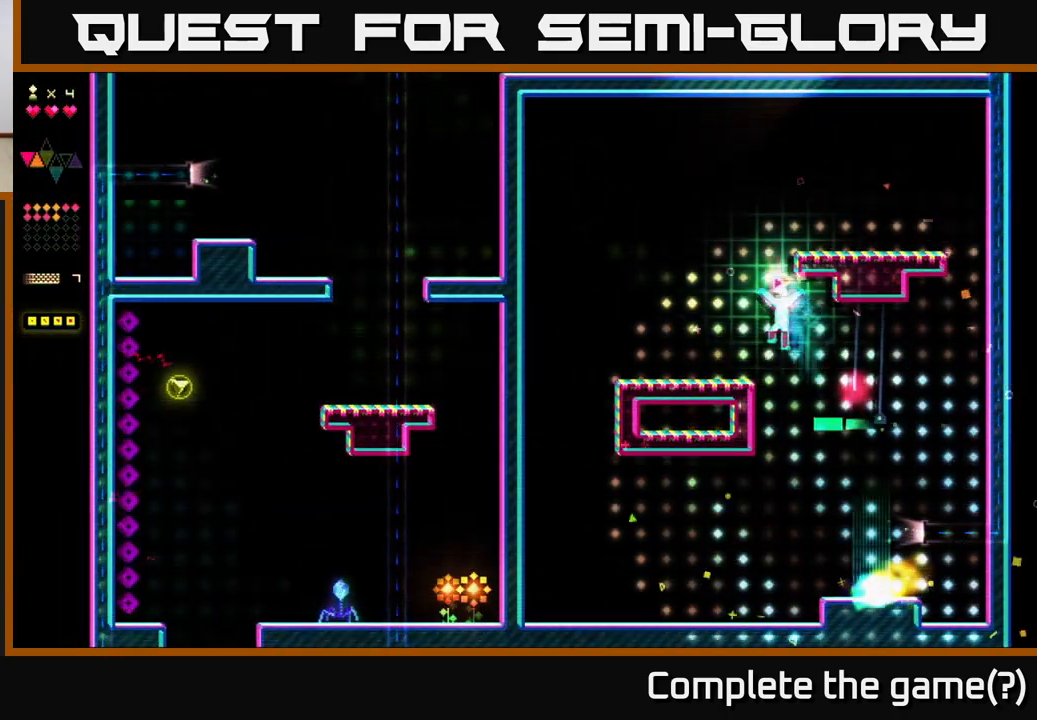
{"buttons": ["A", "DPAD_RIGHT"], "right_stick": "center", "events": [[233, "DPAD_LEFT", "up"], [317, "A", "down"], [433, "DPAD_RIGHT", "down"]]}
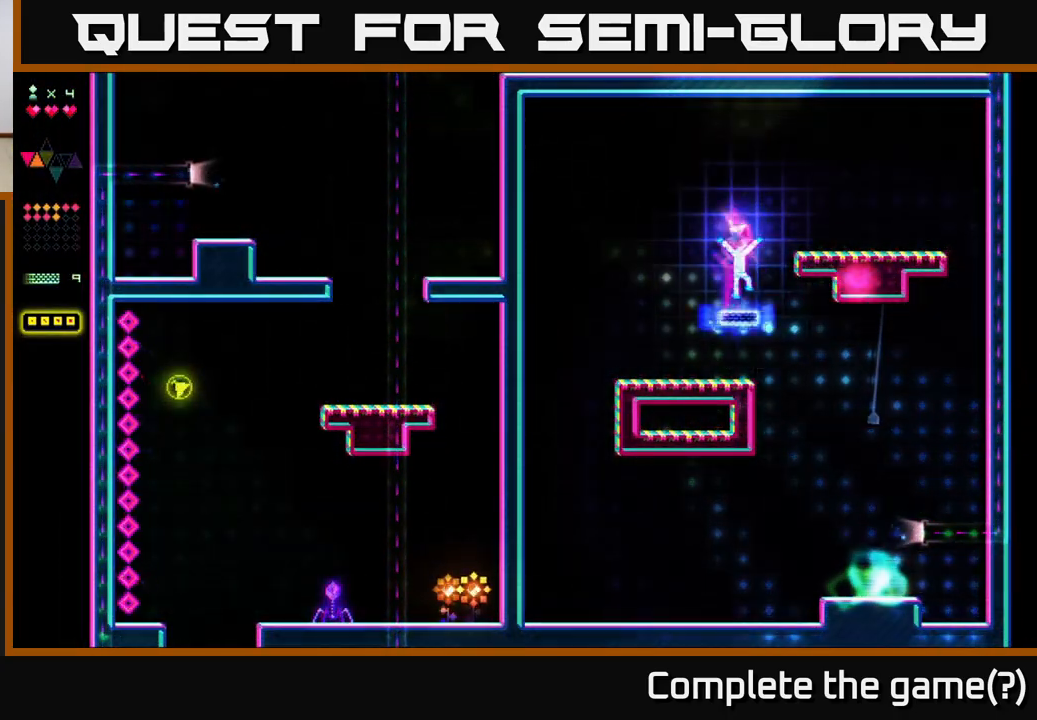
{"buttons": ["A", "DPAD_RIGHT"], "right_stick": "center", "events": [[17, "R2", "down"], [33, "A", "up"], [217, "R2", "up"], [317, "A", "down"]]}
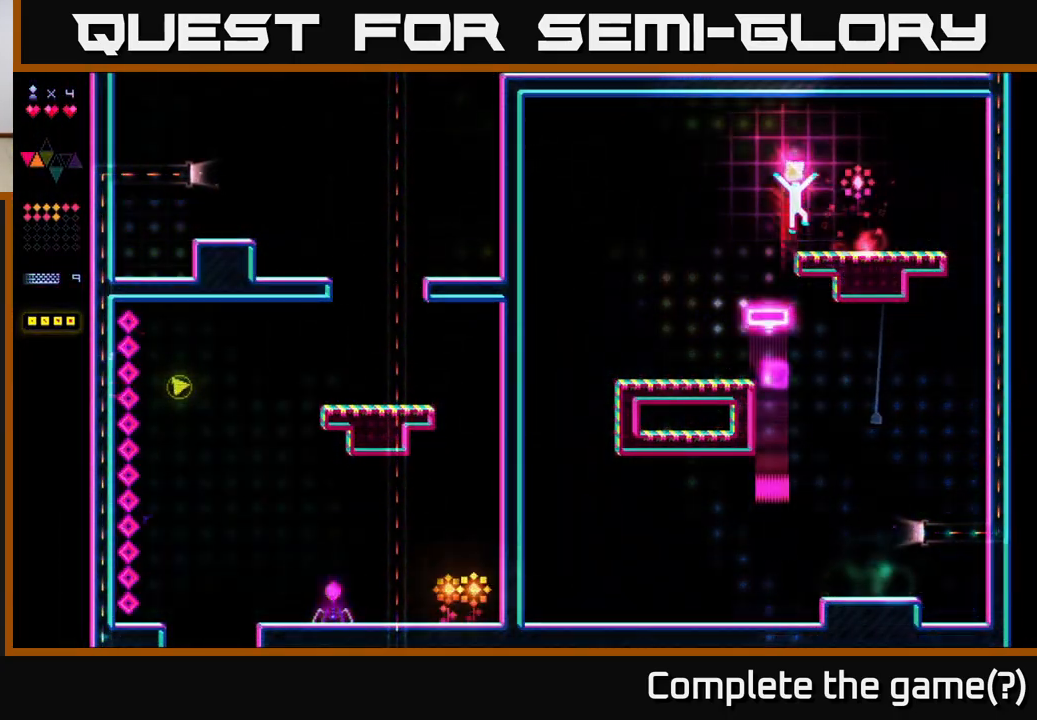
{"buttons": ["A", "DPAD_RIGHT"], "right_stick": "center", "events": [[83, "A", "up"], [500, "A", "down"]]}
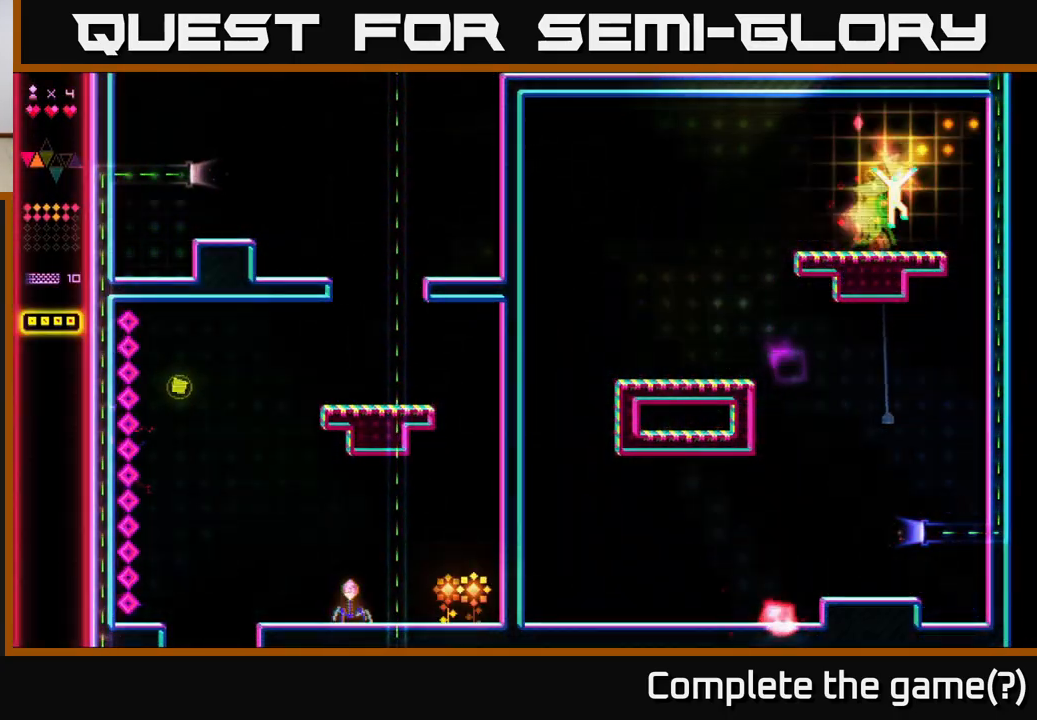
{"buttons": ["DPAD_LEFT"], "right_stick": "center", "events": [[50, "A", "up"], [300, "DPAD_RIGHT", "up"], [333, "DPAD_LEFT", "down"]]}
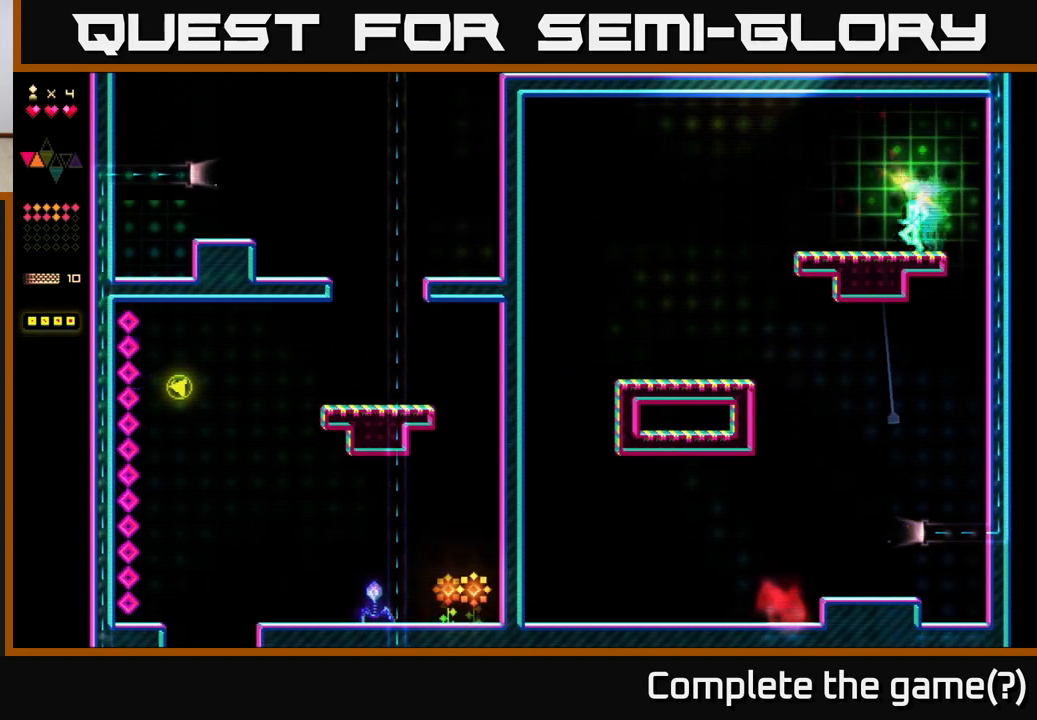
{"buttons": ["DPAD_LEFT"], "right_stick": "center", "events": [[117, "A", "down"], [217, "A", "up"]]}
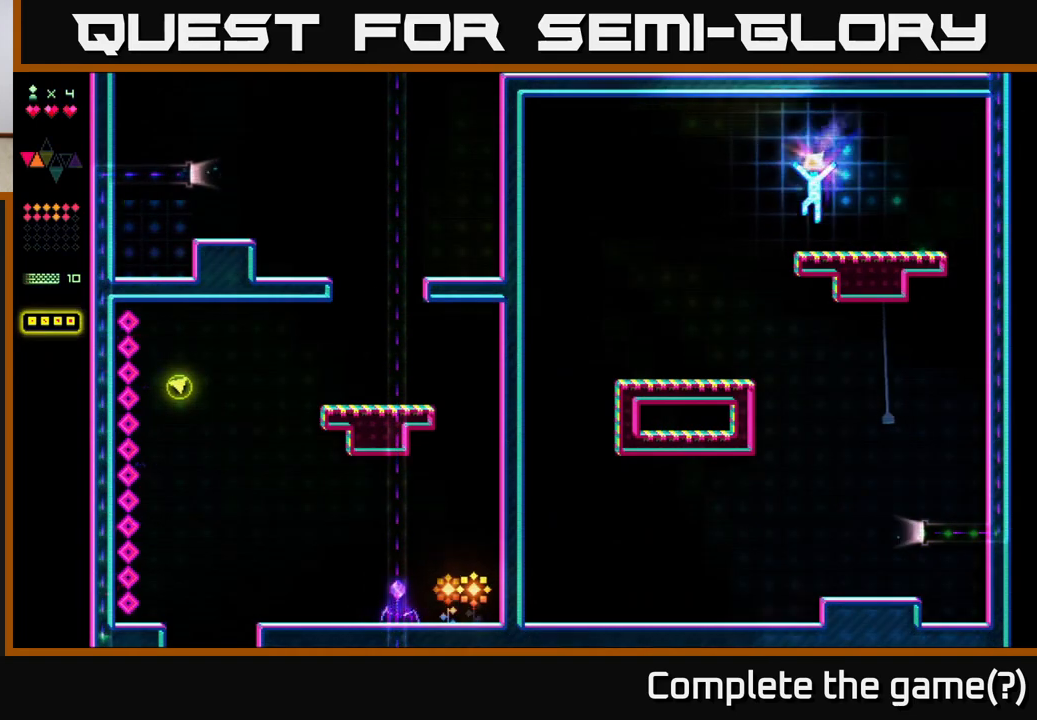
{"buttons": ["DPAD_RIGHT"], "right_stick": "center", "events": [[233, "DPAD_LEFT", "up"], [283, "DPAD_RIGHT", "down"]]}
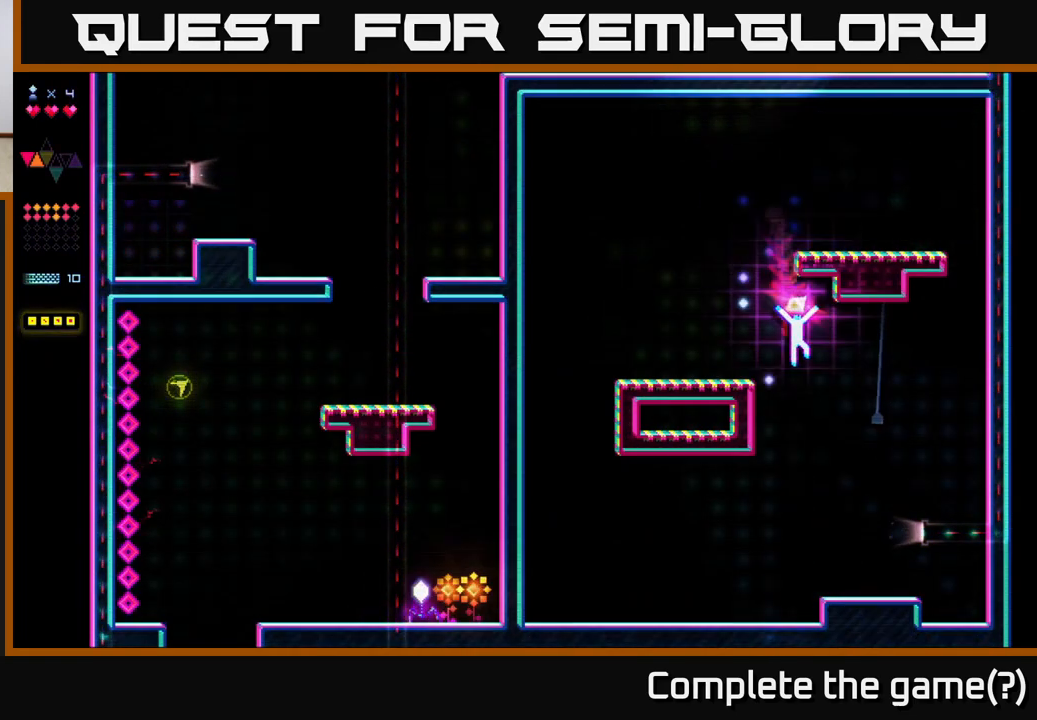
{"buttons": ["R2", "DPAD_RIGHT"], "right_stick": "center", "events": [[350, "R2", "down"]]}
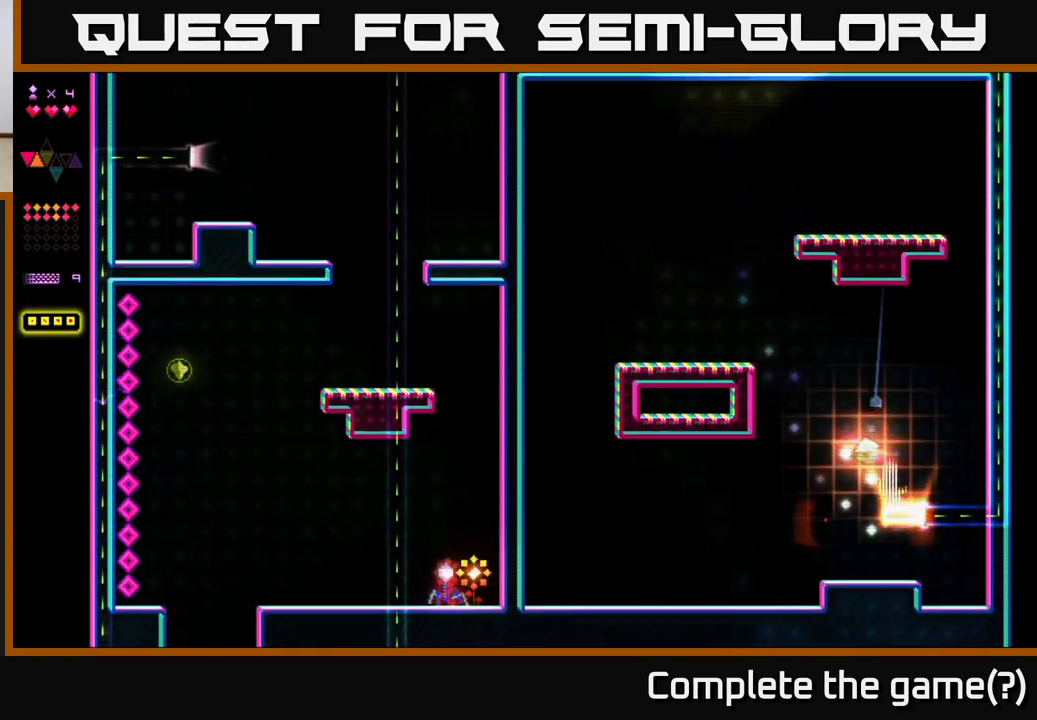
{"buttons": [], "right_stick": "center", "events": [[300, "R2", "up"], [433, "DPAD_RIGHT", "up"]]}
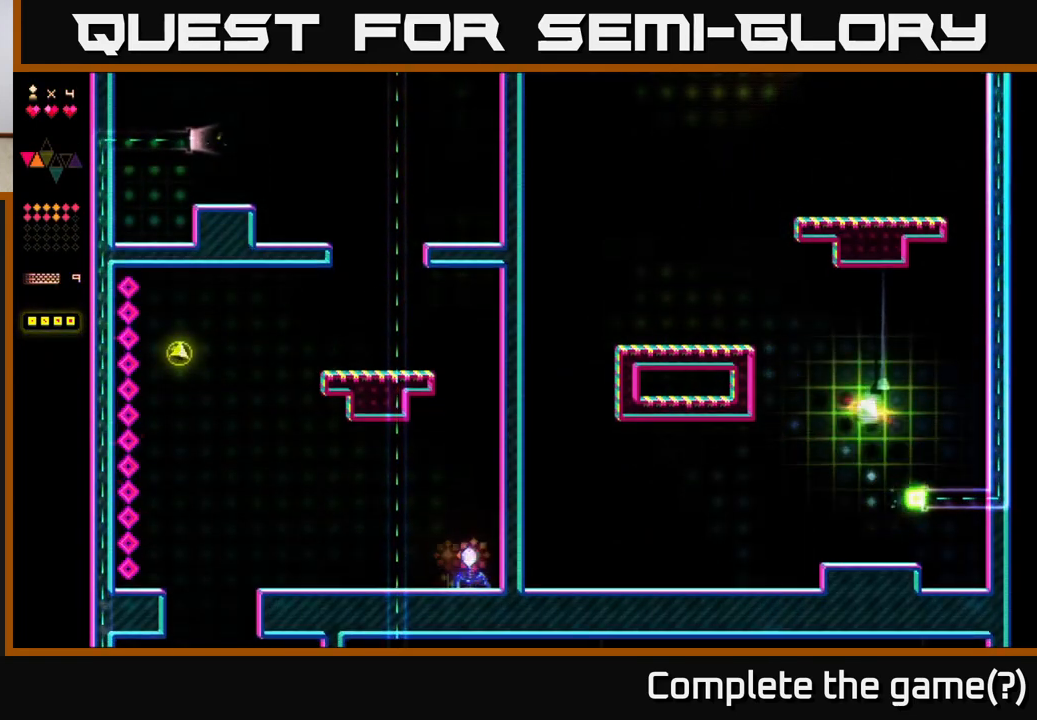
{"buttons": [], "right_stick": "center", "events": []}
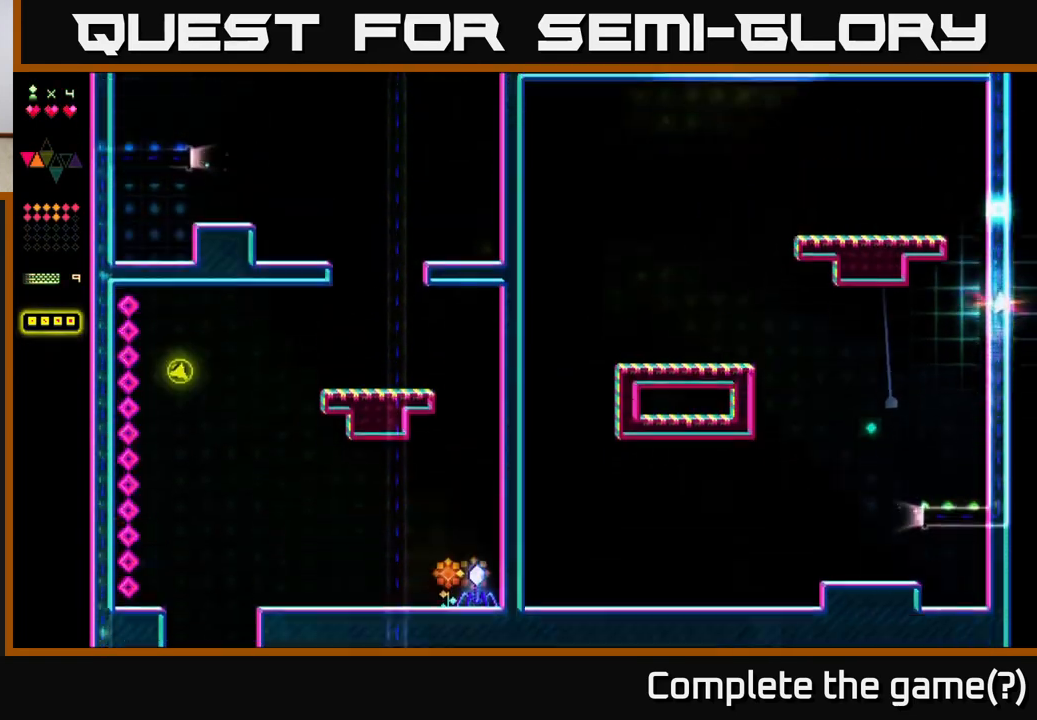
{"buttons": [], "right_stick": "center", "events": []}
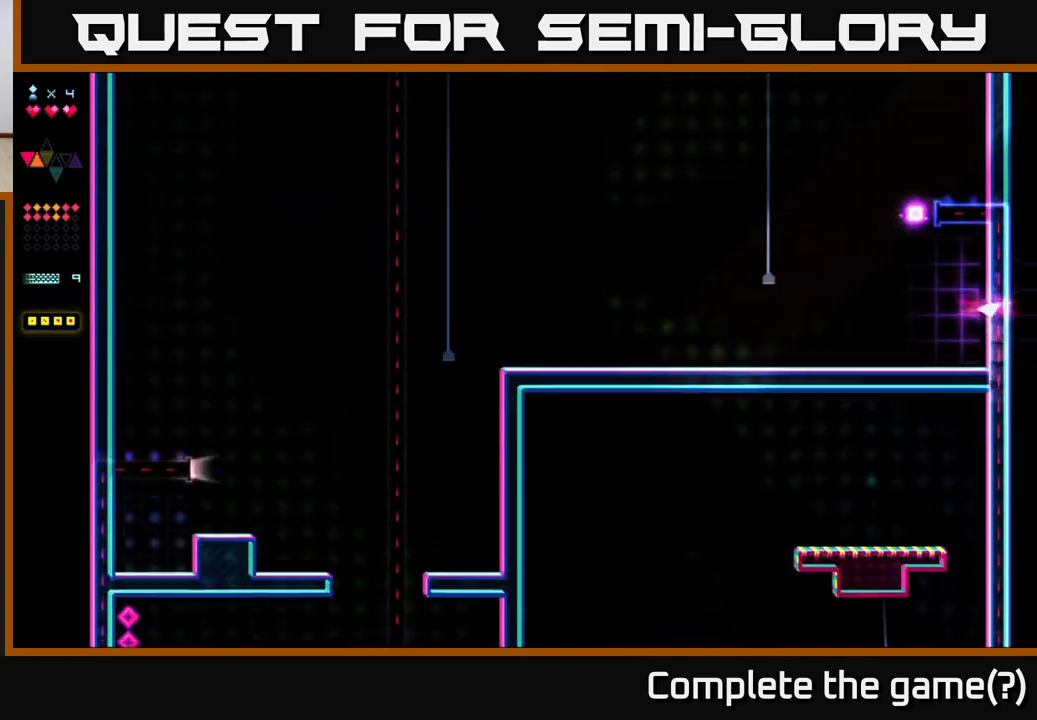
{"buttons": ["DPAD_LEFT"], "right_stick": "center", "events": [[500, "DPAD_LEFT", "down"]]}
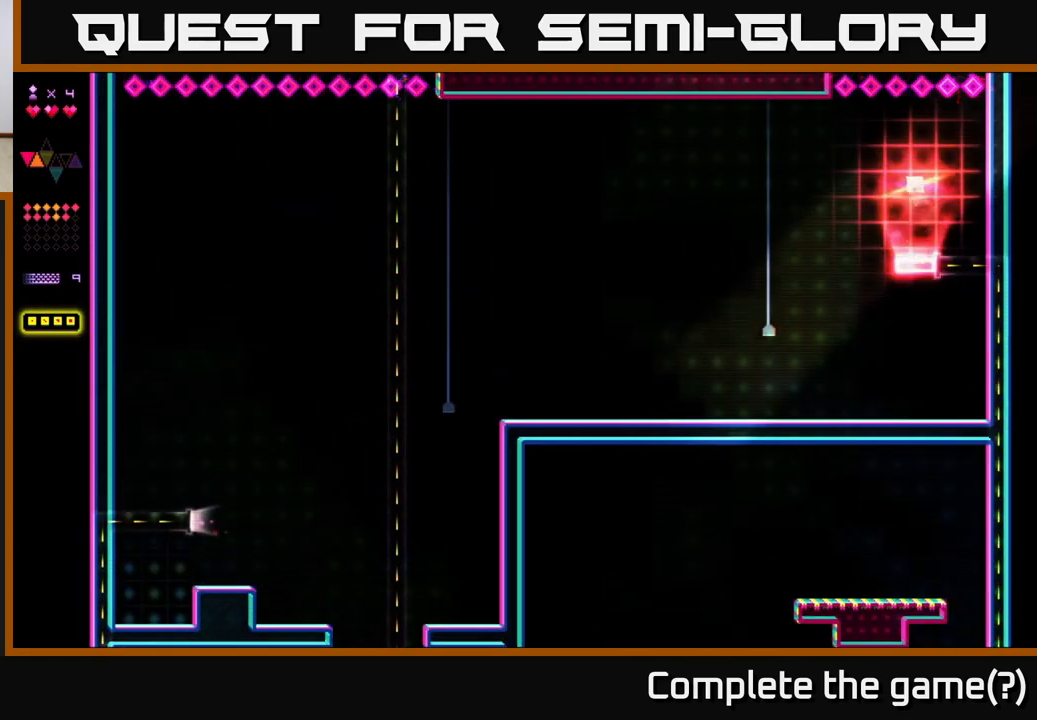
{"buttons": ["DPAD_LEFT"], "right_stick": "center", "events": []}
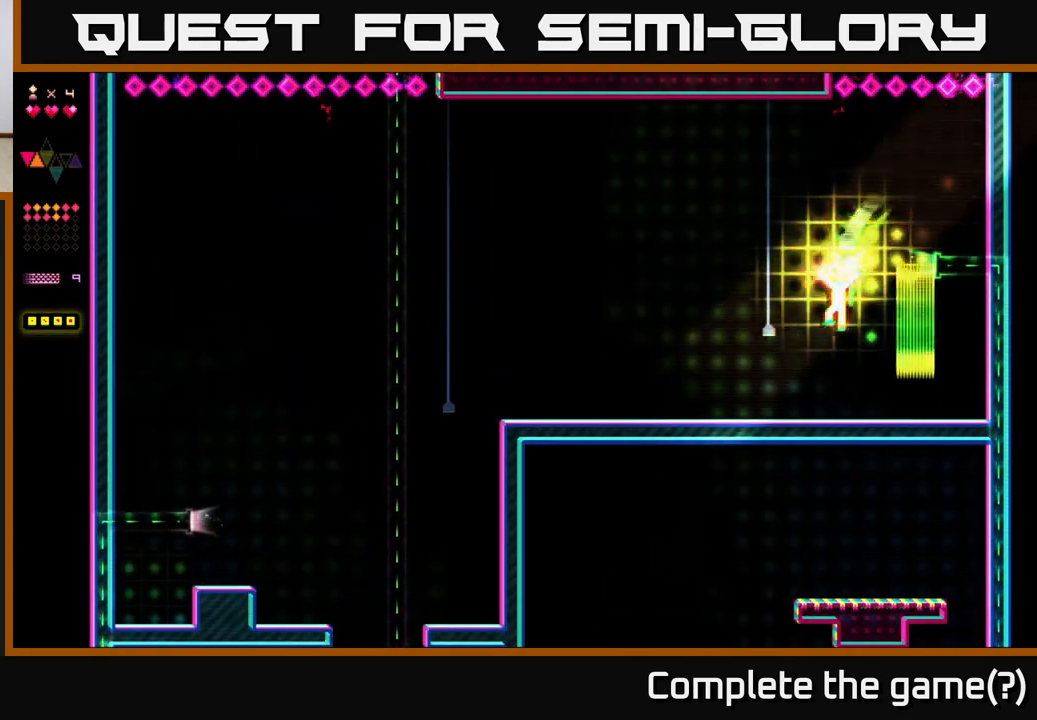
{"buttons": ["DPAD_LEFT"], "right_stick": "center", "events": []}
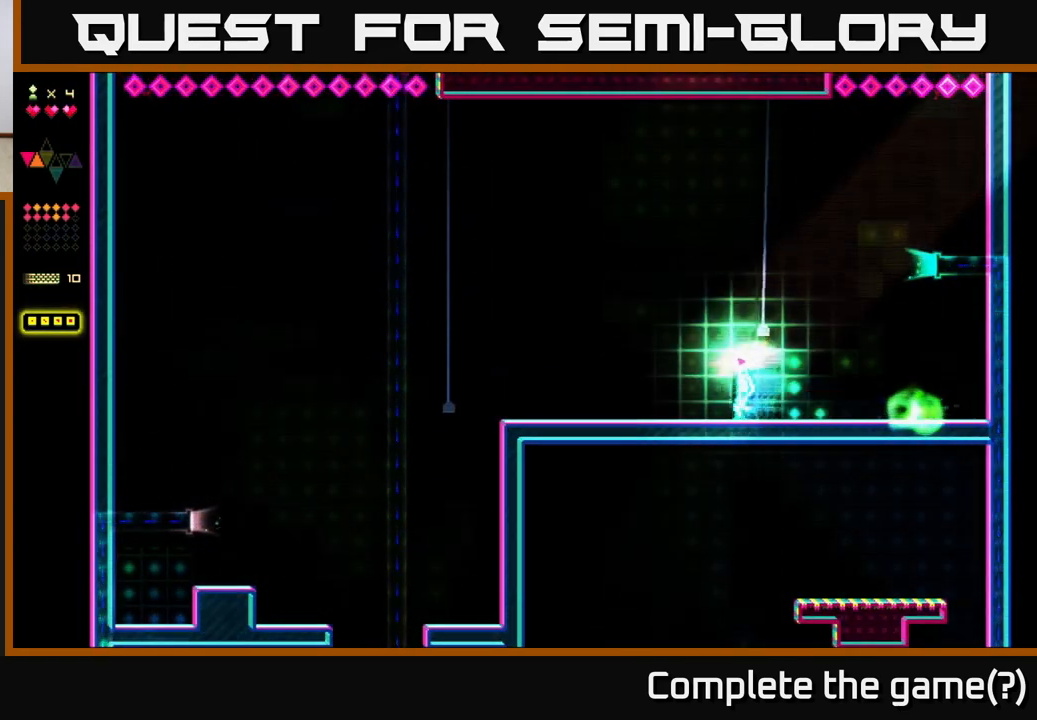
{"buttons": ["DPAD_LEFT"], "right_stick": "center", "events": []}
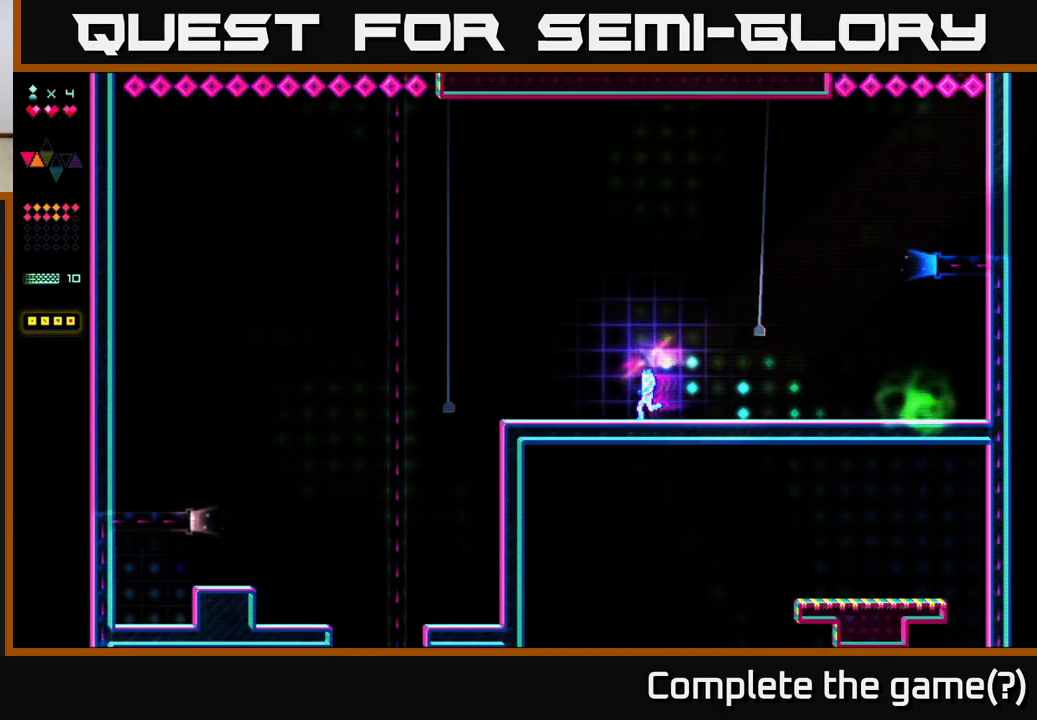
{"buttons": ["DPAD_LEFT"], "right_stick": "center", "events": [[300, "A", "down"], [350, "A", "up"]]}
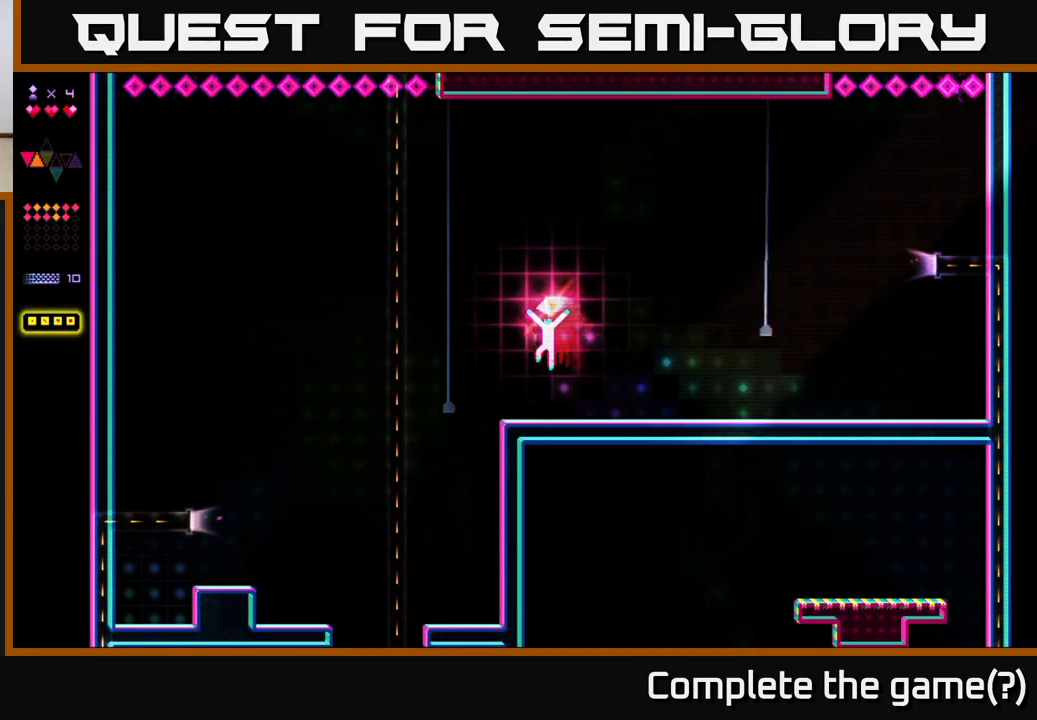
{"buttons": ["DPAD_LEFT"], "right_stick": "center", "events": [[233, "DPAD_LEFT", "up"], [483, "DPAD_LEFT", "down"]]}
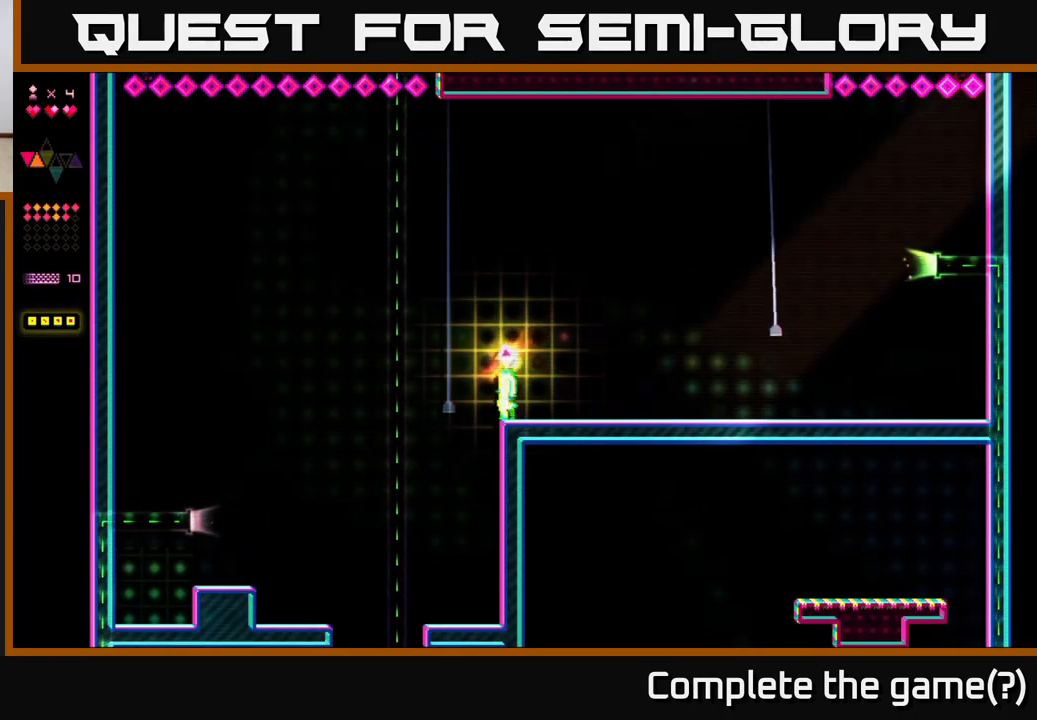
{"buttons": [], "right_stick": "center", "events": [[200, "DPAD_LEFT", "up"]]}
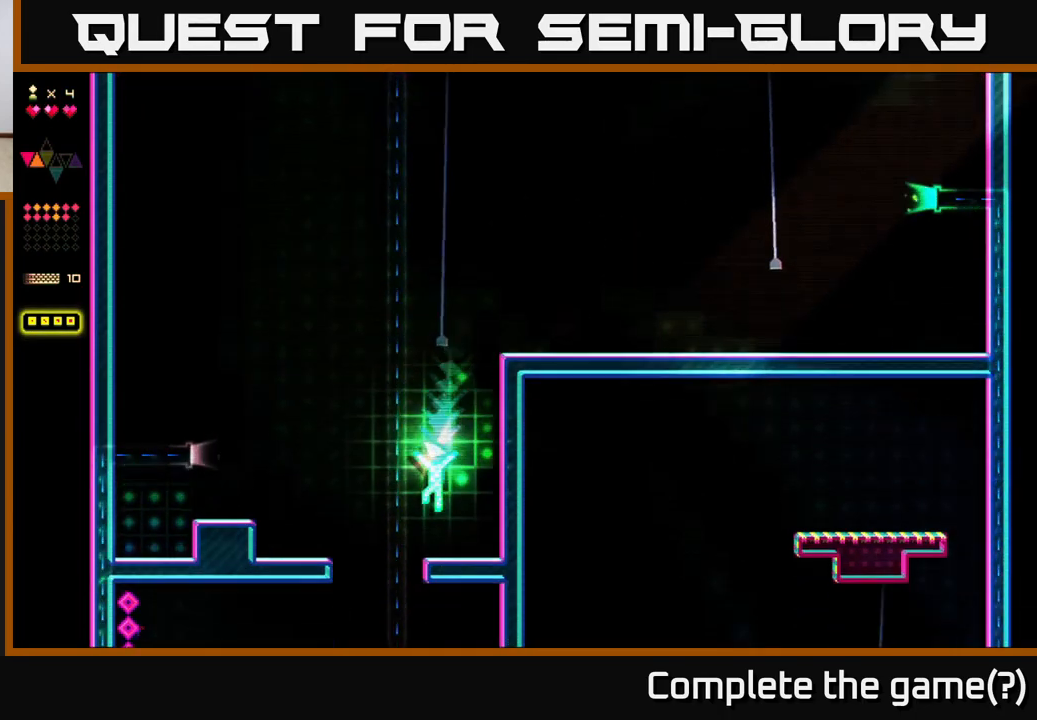
{"buttons": [], "right_stick": "center", "events": [[50, "DPAD_LEFT", "down"], [450, "DPAD_LEFT", "up"]]}
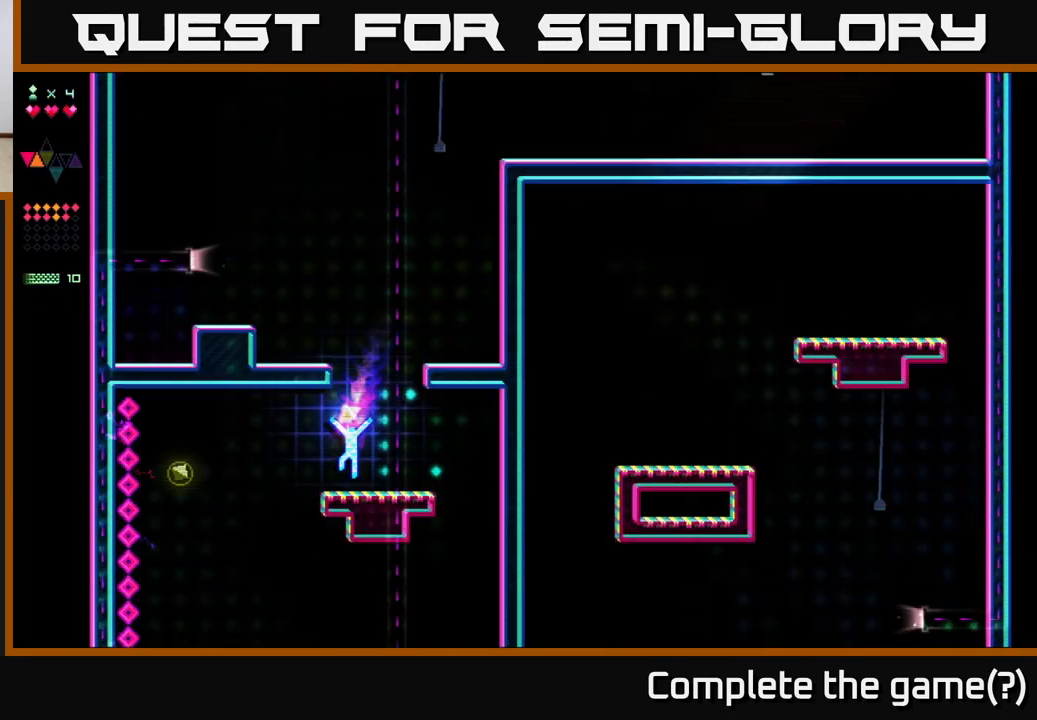
{"buttons": ["DPAD_LEFT"], "right_stick": "center", "events": [[133, "DPAD_LEFT", "down"], [367, "A", "down"], [450, "A", "up"]]}
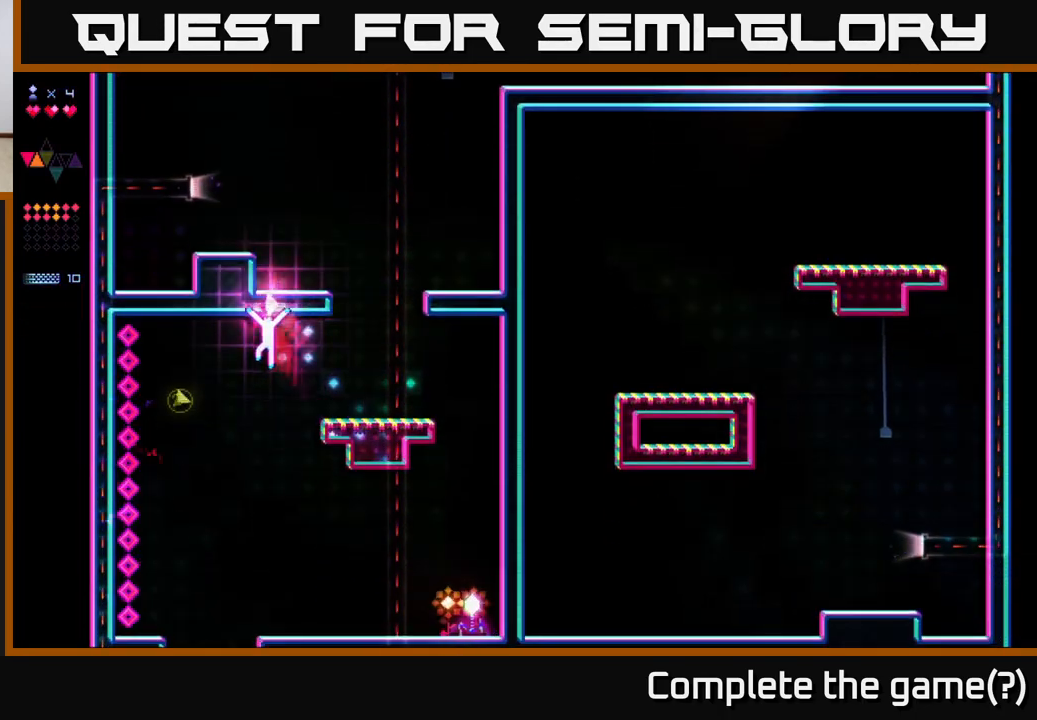
{"buttons": ["R2", "DPAD_RIGHT"], "right_stick": "center", "events": [[350, "R2", "down"], [367, "DPAD_LEFT", "up"], [450, "DPAD_RIGHT", "down"]]}
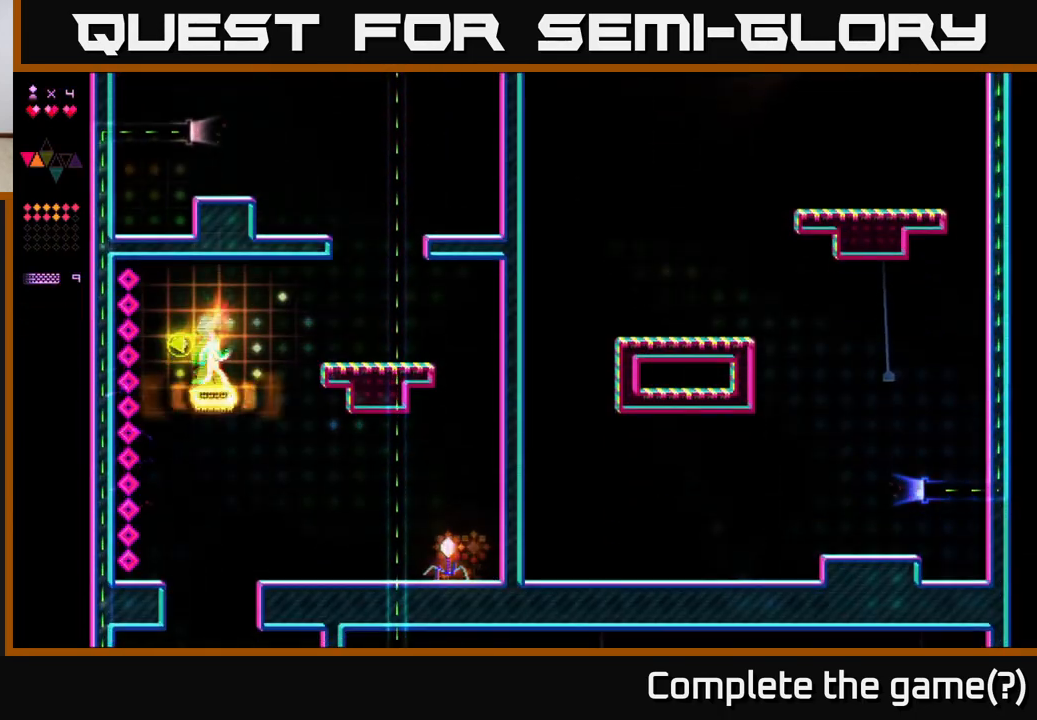
{"buttons": ["R2"], "right_stick": "center", "events": [[150, "DPAD_RIGHT", "up"], [200, "DPAD_LEFT", "down"], [500, "DPAD_LEFT", "up"]]}
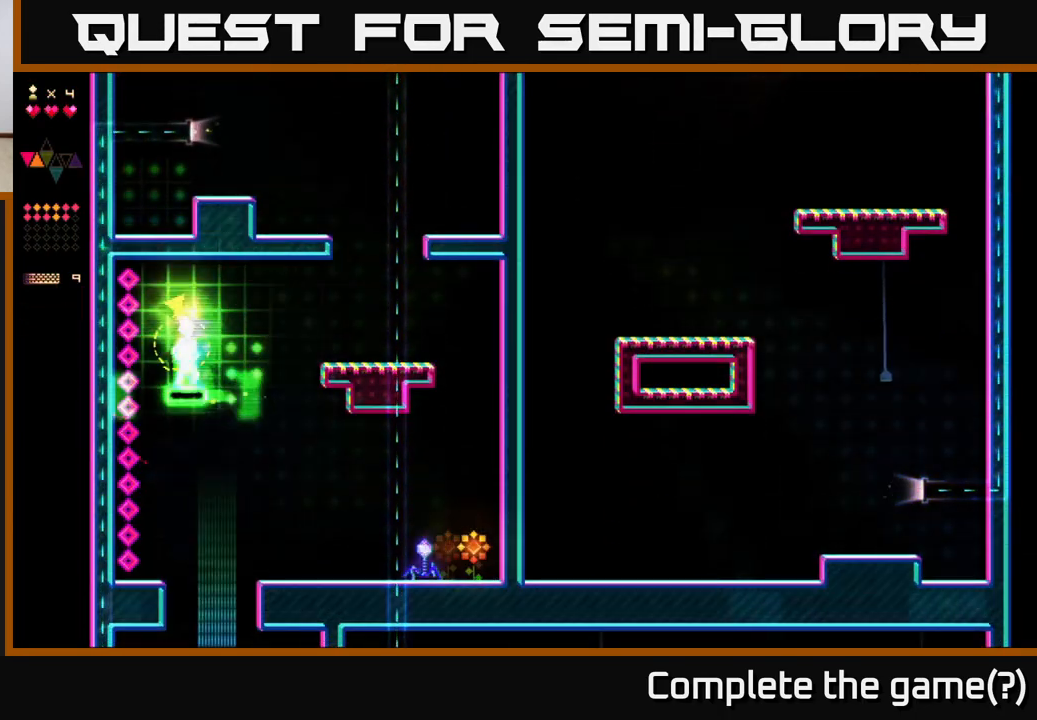
{"buttons": [], "right_stick": "center", "events": [[33, "DPAD_RIGHT", "down"], [217, "R2", "up"], [250, "A", "down"], [283, "A", "up"], [417, "DPAD_RIGHT", "up"]]}